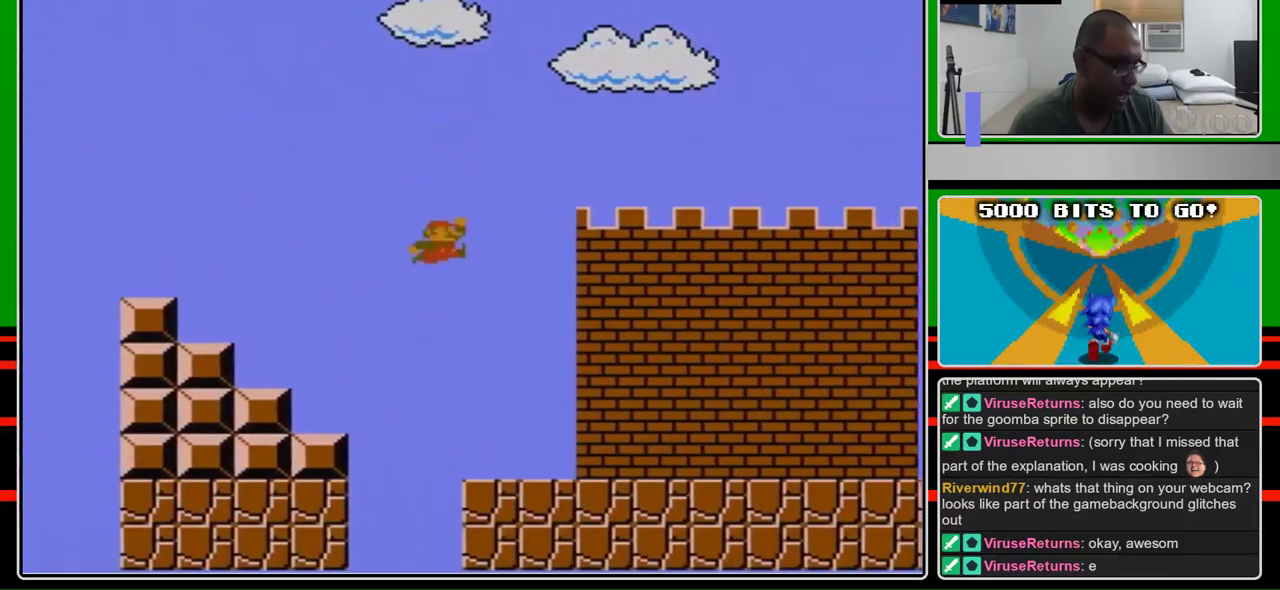
Gameplay with a controller (Nintendo layout); each line is a JSON object with the inputs held at the frame after it. "events" lists button and stick changes between this image and that frame as [ms after this image, input, new state], when the widget could be followed in between. Not read: L3 R3.
{"buttons": ["B", "DPAD_RIGHT"], "events": []}
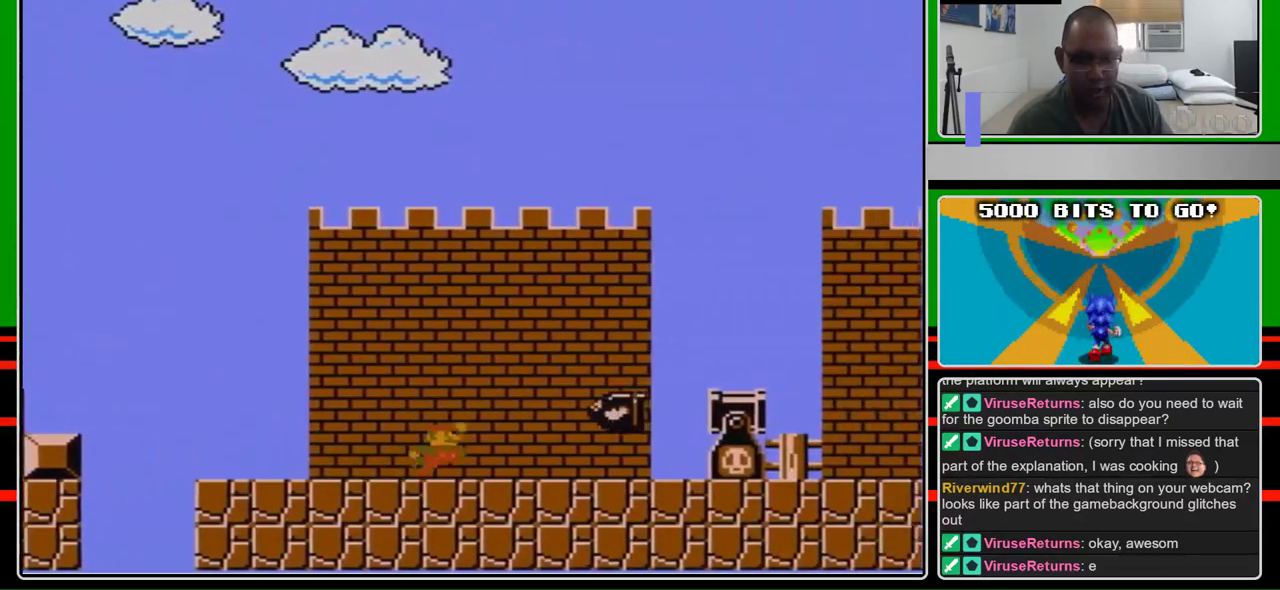
{"buttons": ["A", "B", "DPAD_RIGHT"], "events": [[233, "A", "down"]]}
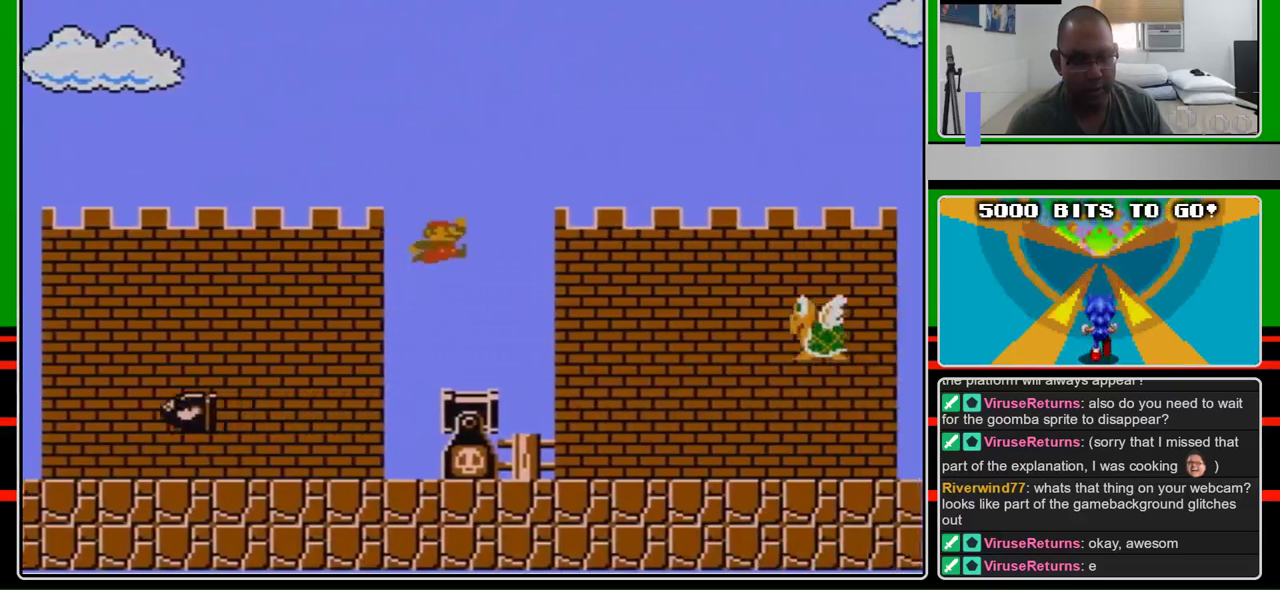
{"buttons": ["B", "DPAD_RIGHT"], "events": [[167, "A", "up"]]}
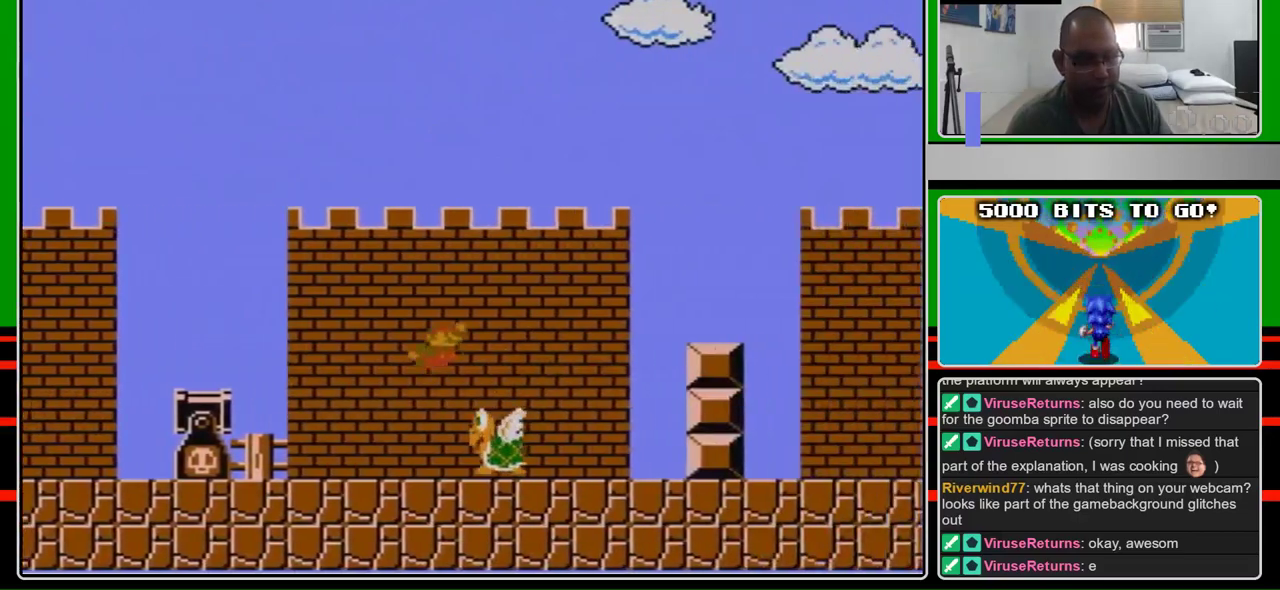
{"buttons": ["A", "B", "DPAD_RIGHT"], "events": [[100, "A", "down"]]}
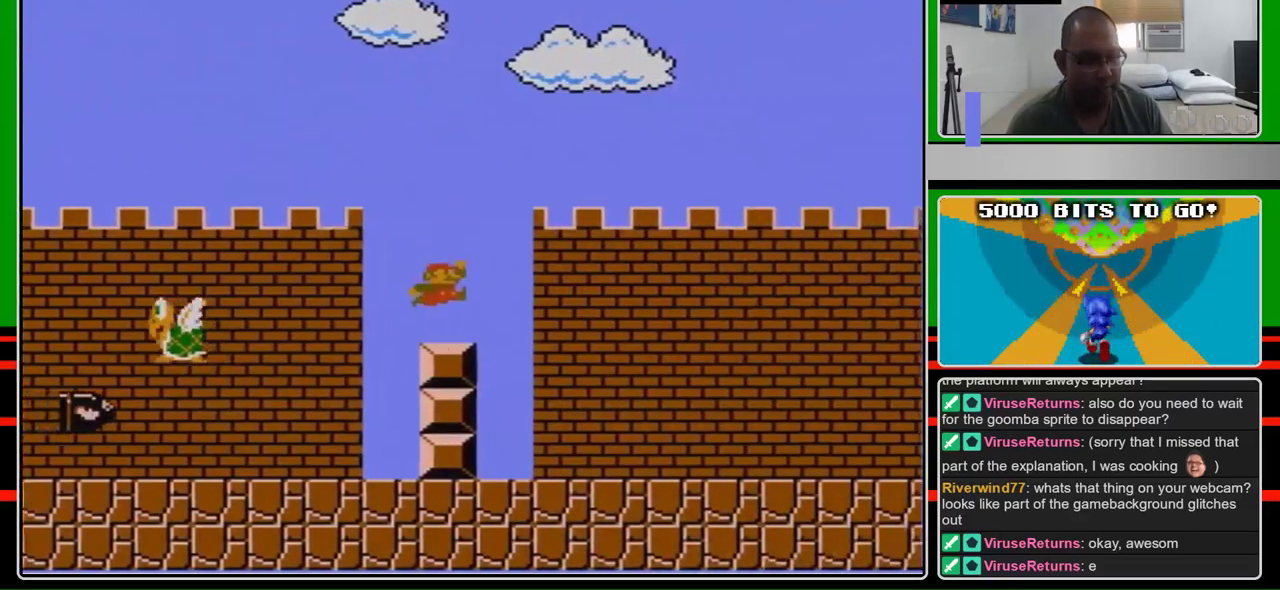
{"buttons": ["B", "DPAD_RIGHT"], "events": [[67, "A", "up"]]}
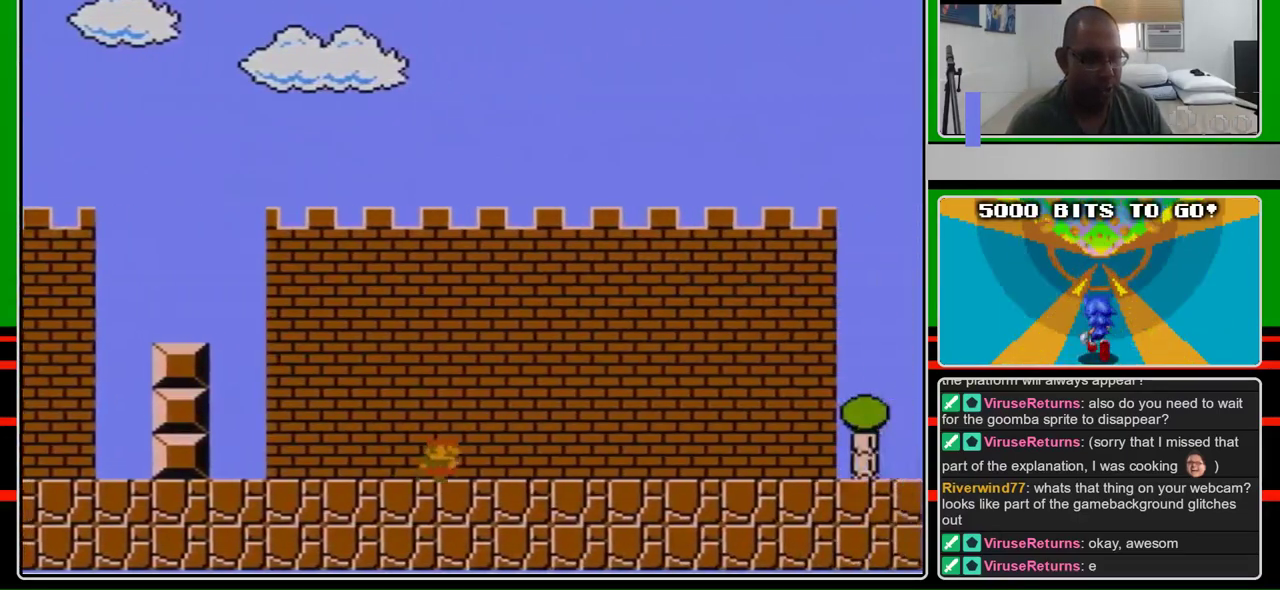
{"buttons": ["B", "DPAD_RIGHT"], "events": []}
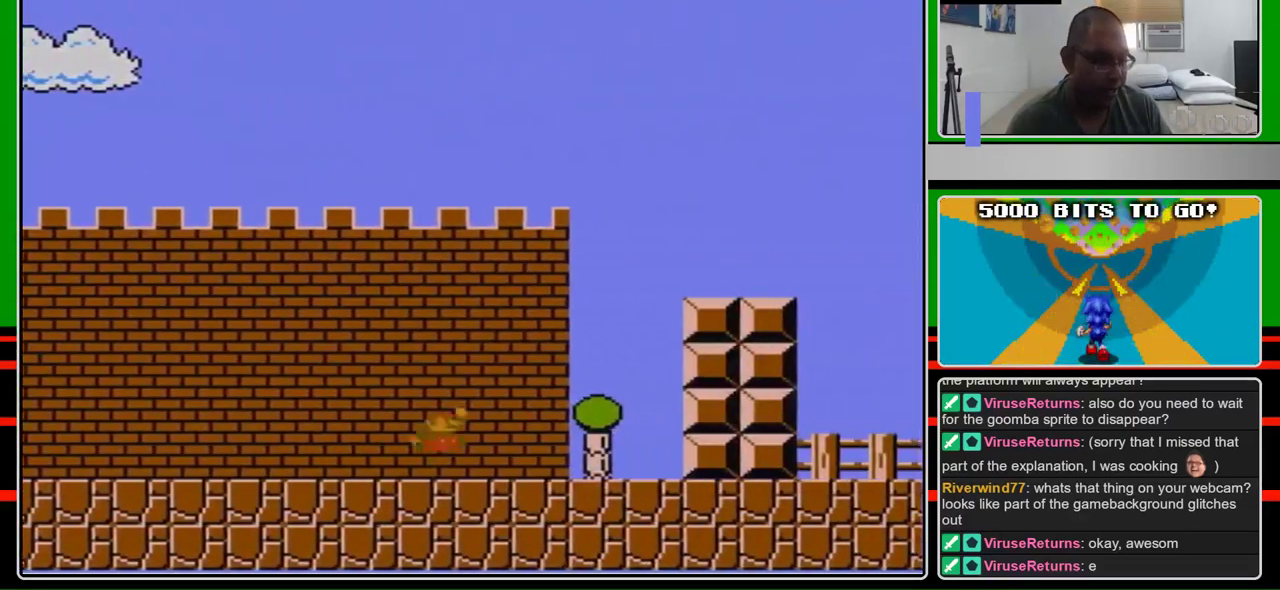
{"buttons": ["A", "B", "DPAD_RIGHT"], "events": [[233, "A", "down"]]}
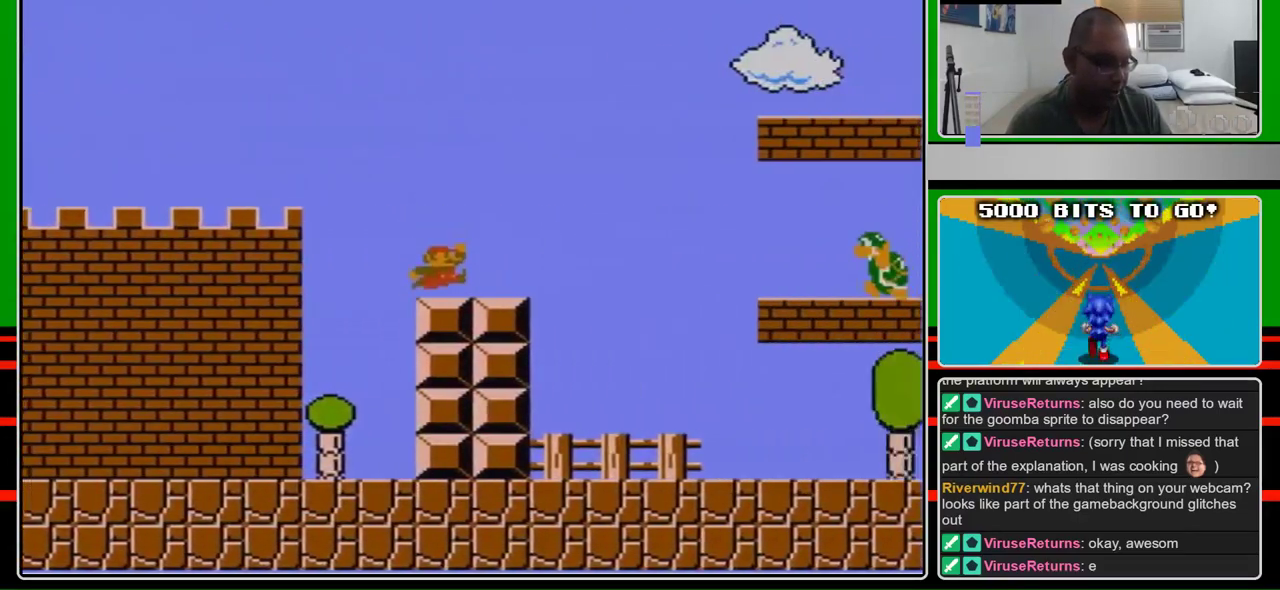
{"buttons": ["B", "DPAD_RIGHT"], "events": [[67, "A", "up"], [300, "A", "down"], [467, "A", "up"]]}
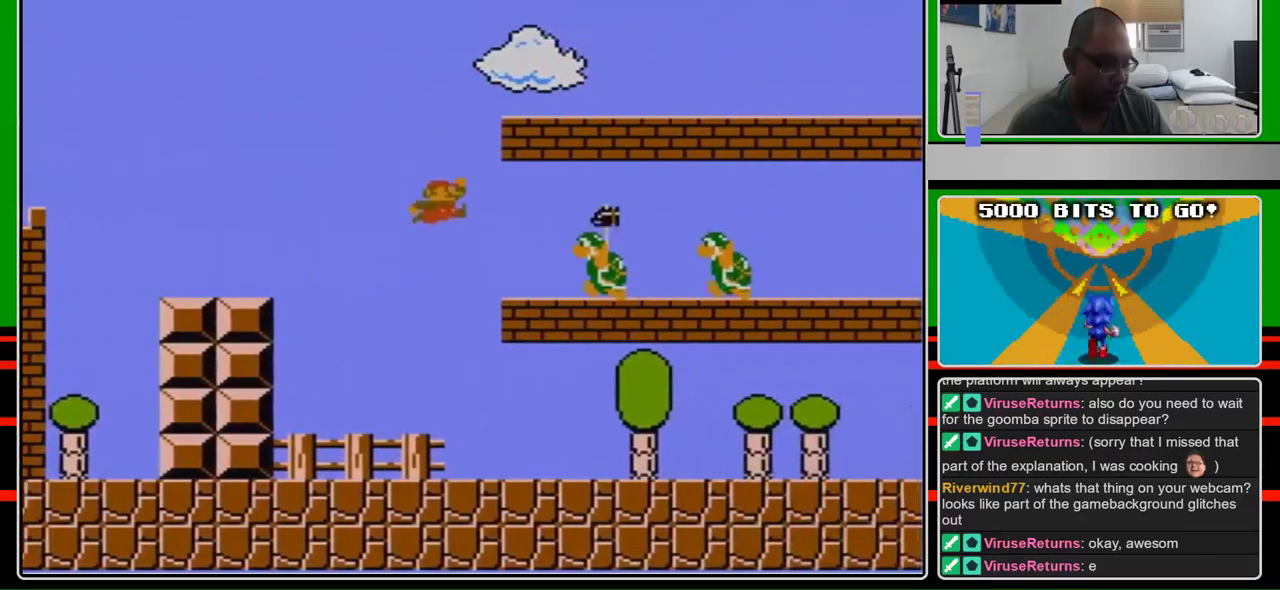
{"buttons": ["B", "DPAD_LEFT"], "events": [[67, "DPAD_LEFT", "down"], [67, "DPAD_RIGHT", "up"]]}
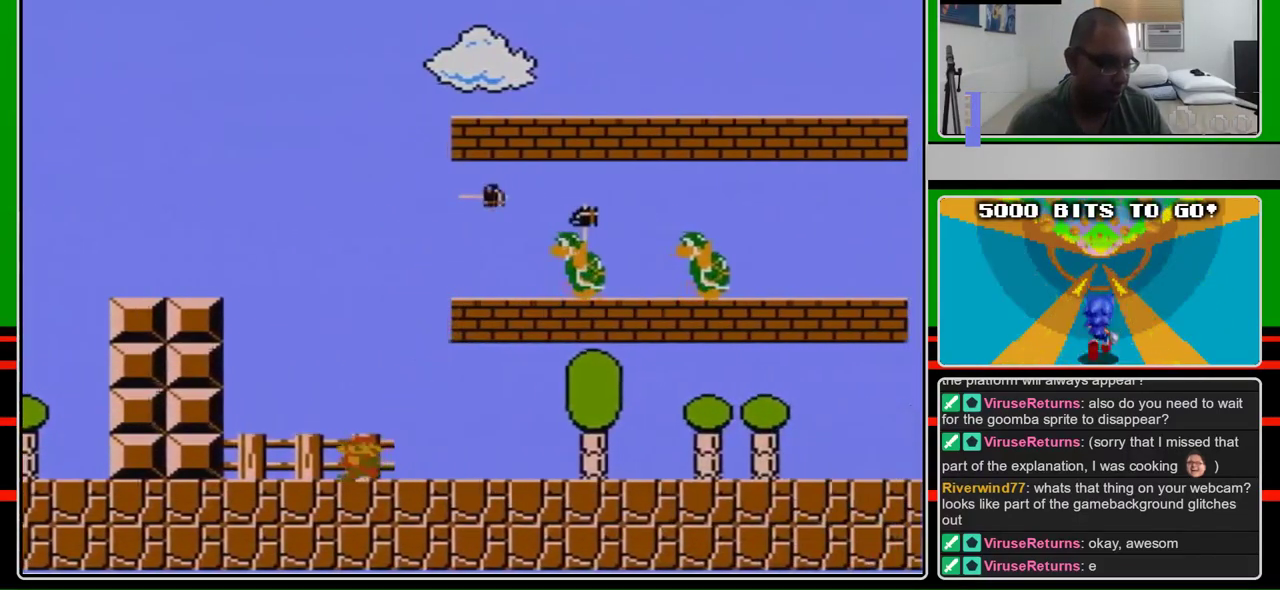
{"buttons": ["B", "DPAD_RIGHT"], "events": [[100, "DPAD_LEFT", "up"], [100, "DPAD_RIGHT", "down"], [100, "DPAD_UP", "down"], [167, "DPAD_UP", "up"]]}
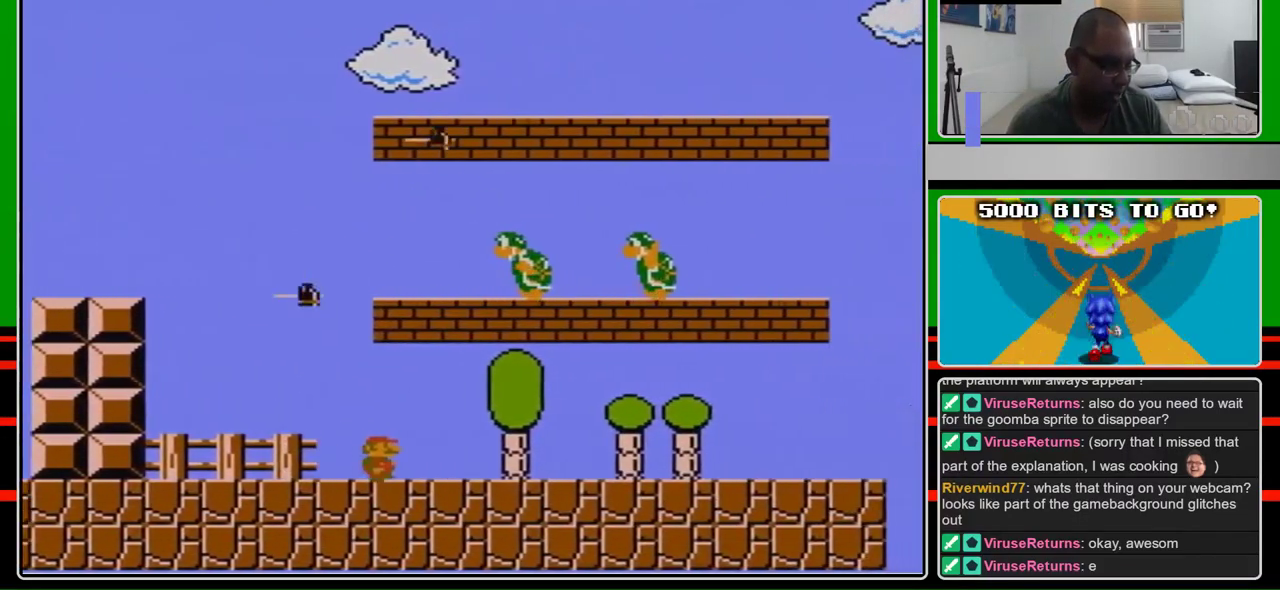
{"buttons": ["A", "B", "DPAD_LEFT"], "events": [[400, "DPAD_RIGHT", "up"], [433, "DPAD_LEFT", "down"], [500, "A", "down"]]}
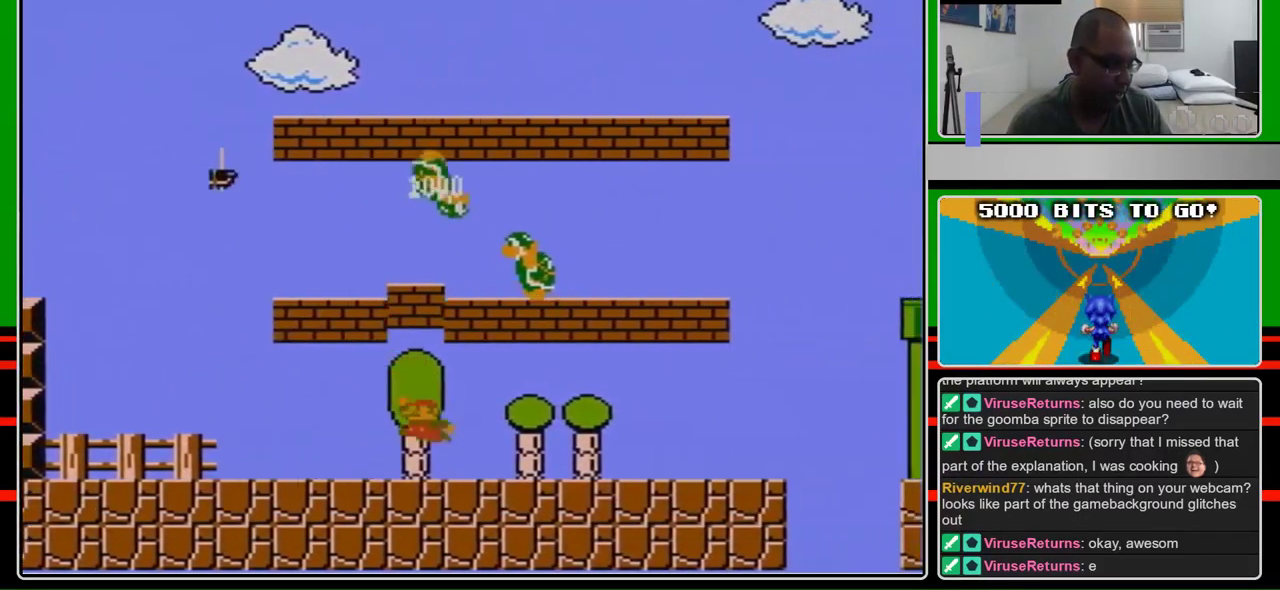
{"buttons": ["B", "DPAD_RIGHT"], "events": [[167, "A", "up"], [167, "DPAD_LEFT", "up"], [200, "DPAD_RIGHT", "down"]]}
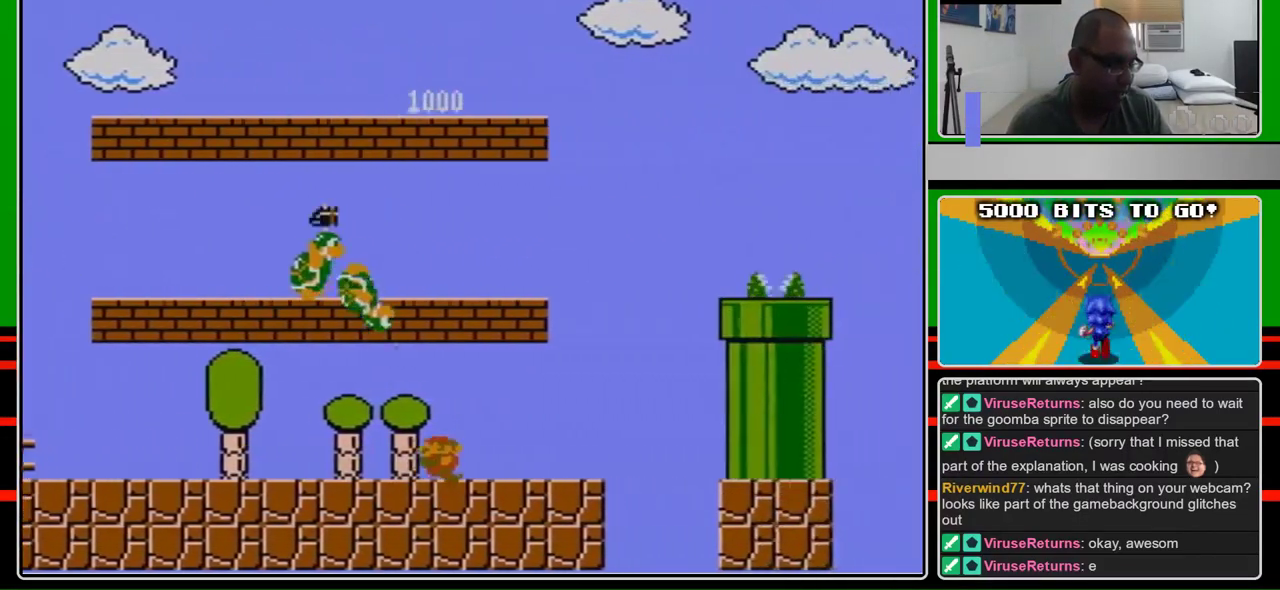
{"buttons": ["B", "DPAD_LEFT"], "events": [[67, "DPAD_LEFT", "down"], [67, "DPAD_RIGHT", "up"]]}
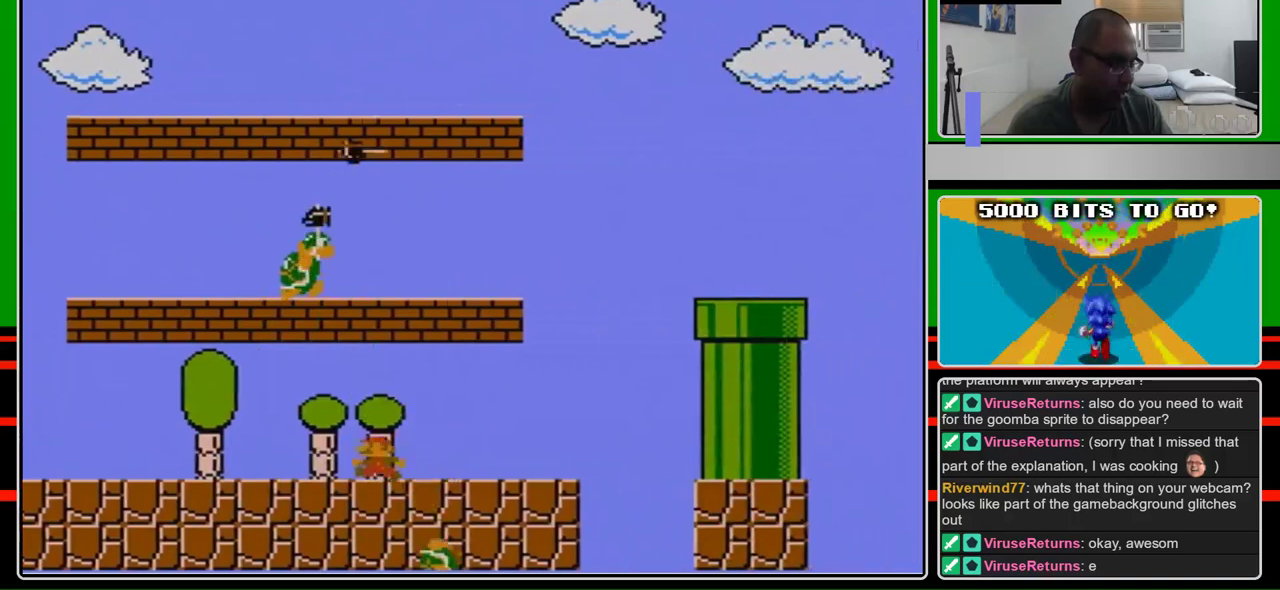
{"buttons": ["A", "B", "DPAD_RIGHT"], "events": [[333, "A", "down"], [400, "DPAD_LEFT", "up"], [400, "DPAD_RIGHT", "down"]]}
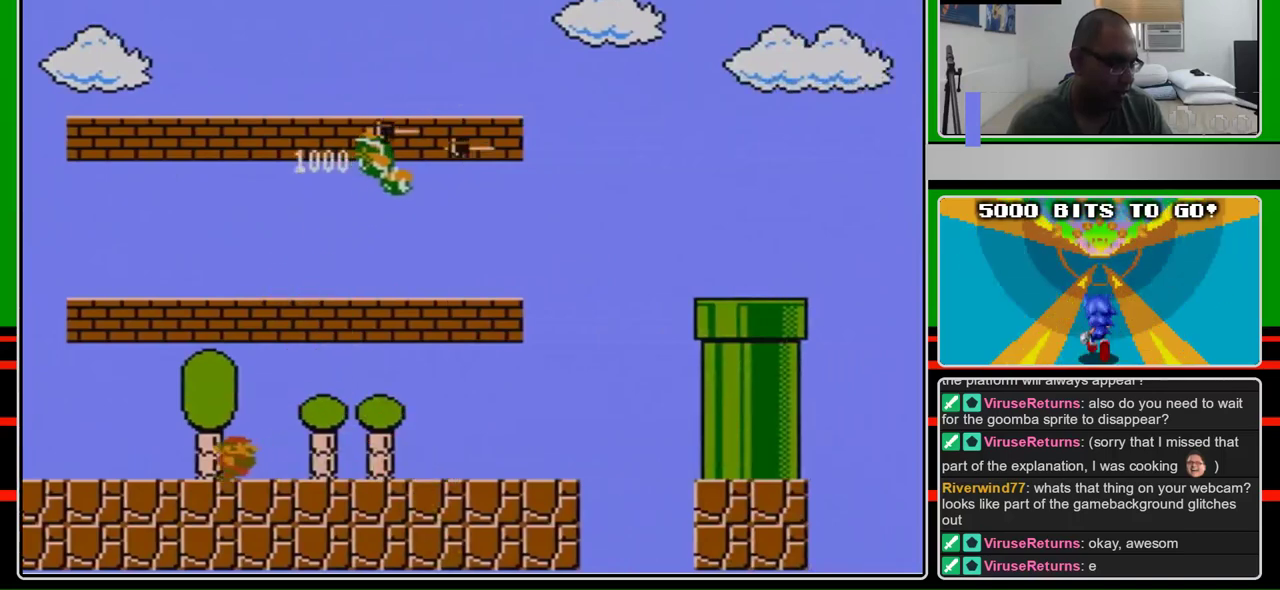
{"buttons": ["B"], "events": [[67, "A", "up"], [333, "DPAD_RIGHT", "up"]]}
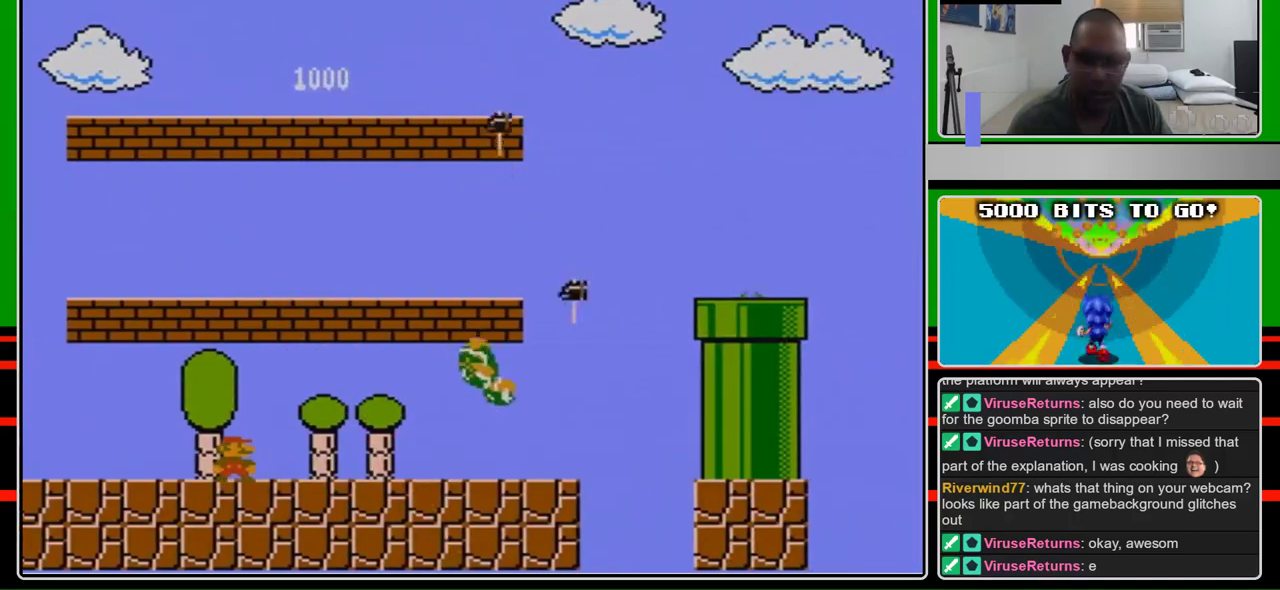
{"buttons": ["B"], "events": []}
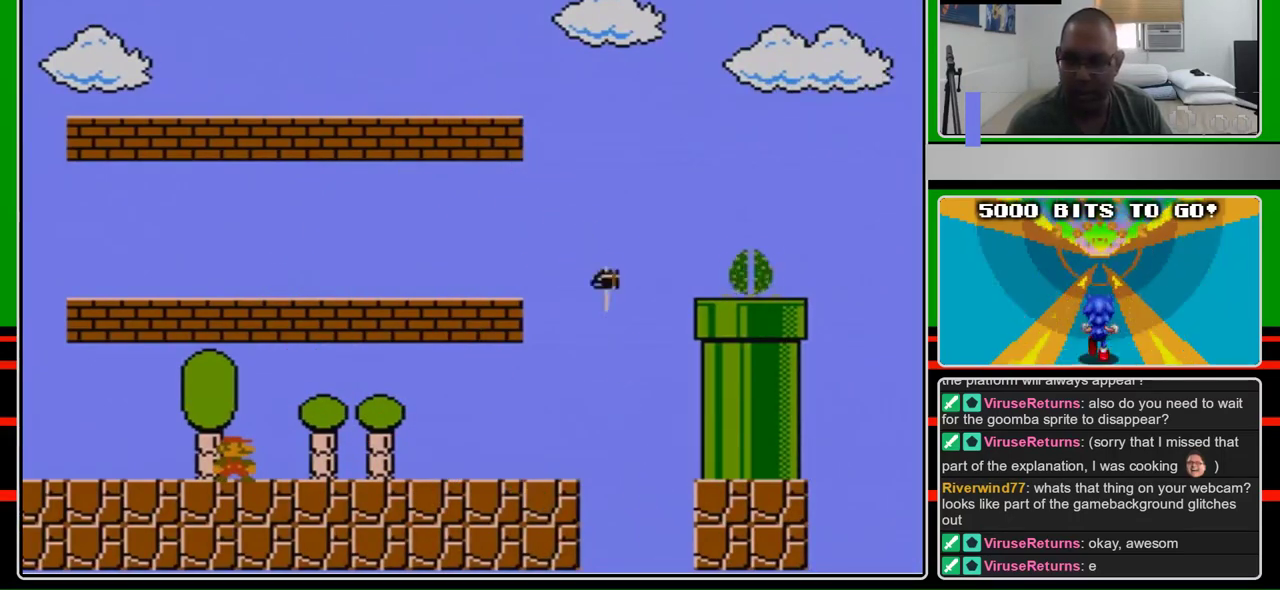
{"buttons": ["B"], "events": []}
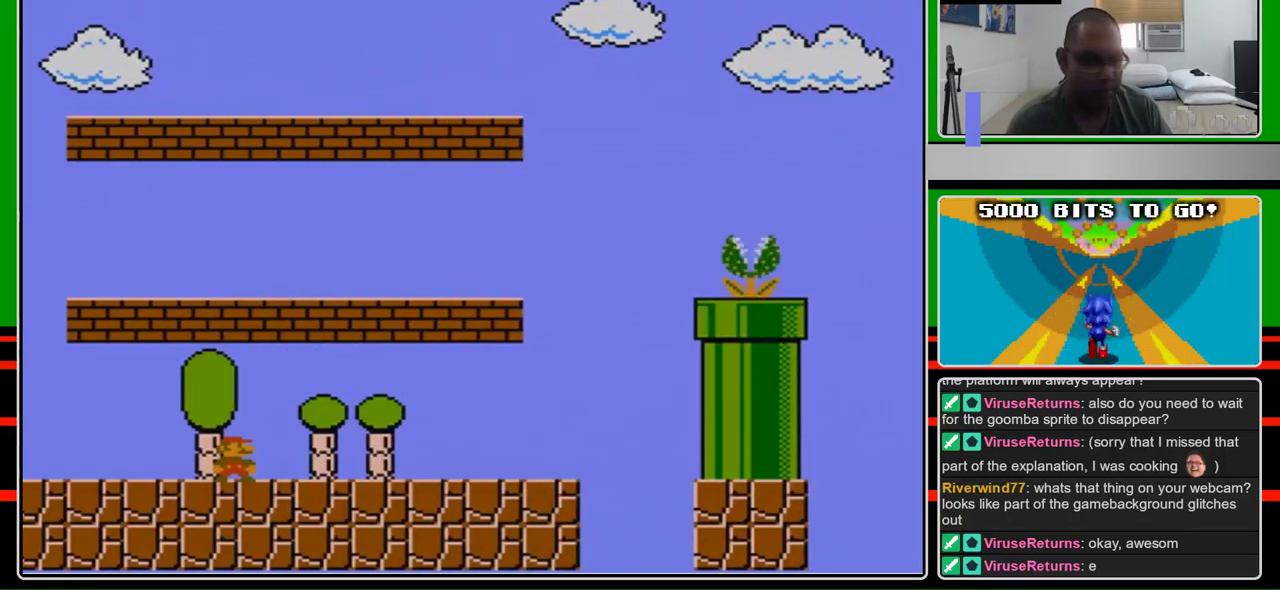
{"buttons": ["B"], "events": []}
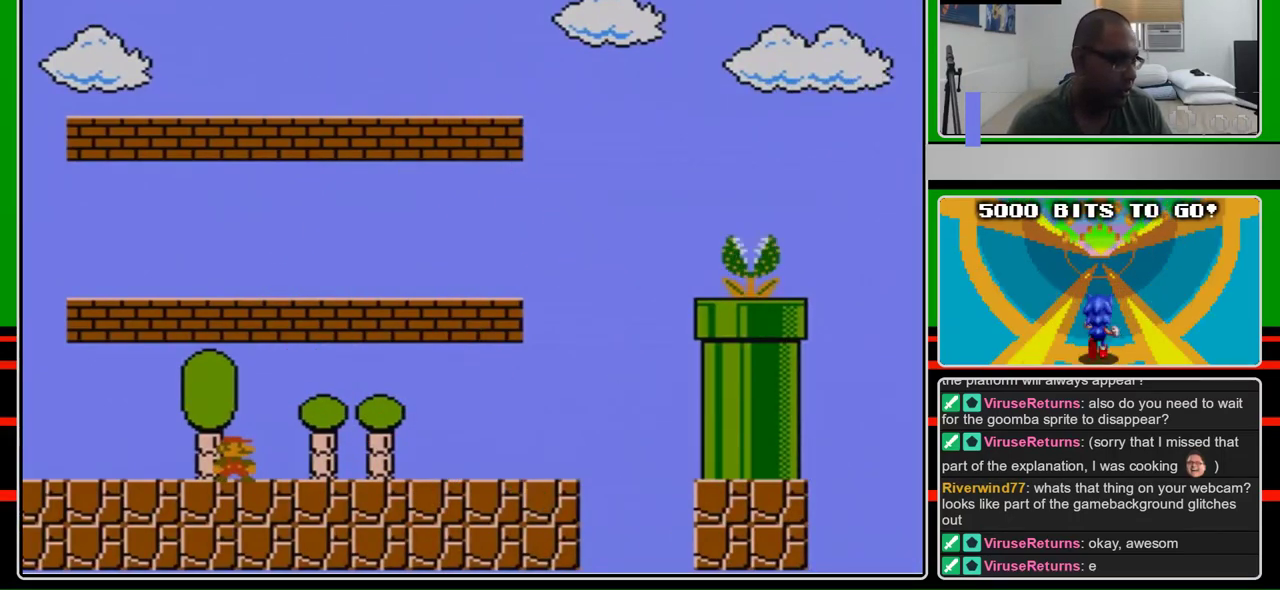
{"buttons": ["B"], "events": []}
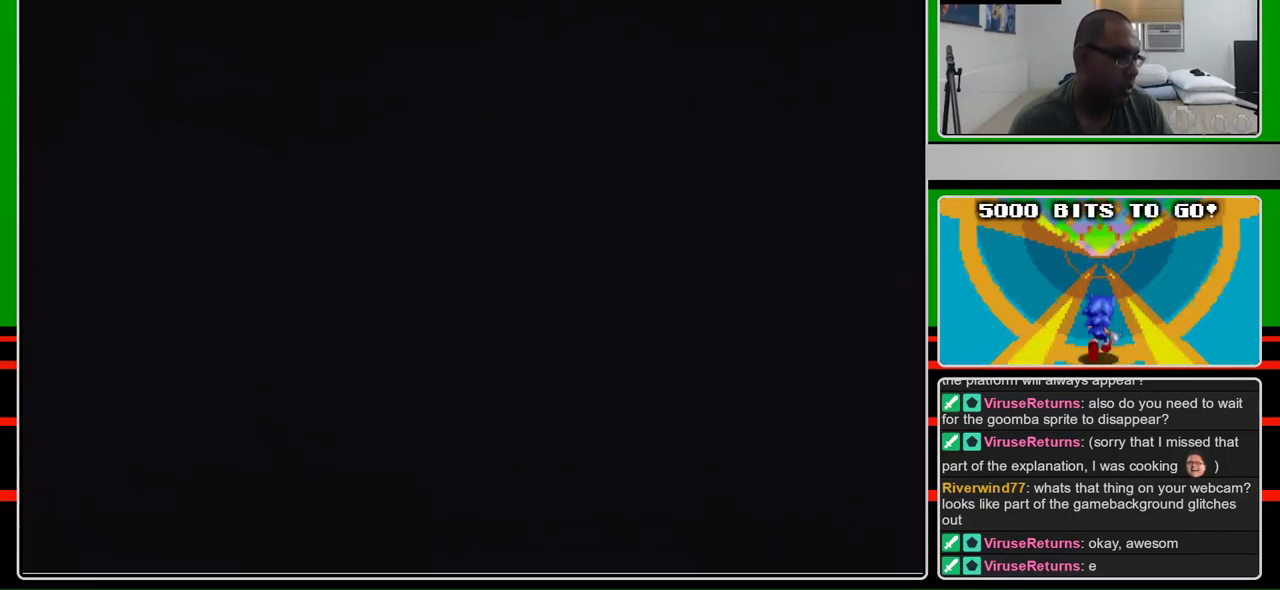
{"buttons": ["B", "DPAD_RIGHT"], "events": [[333, "DPAD_RIGHT", "down"]]}
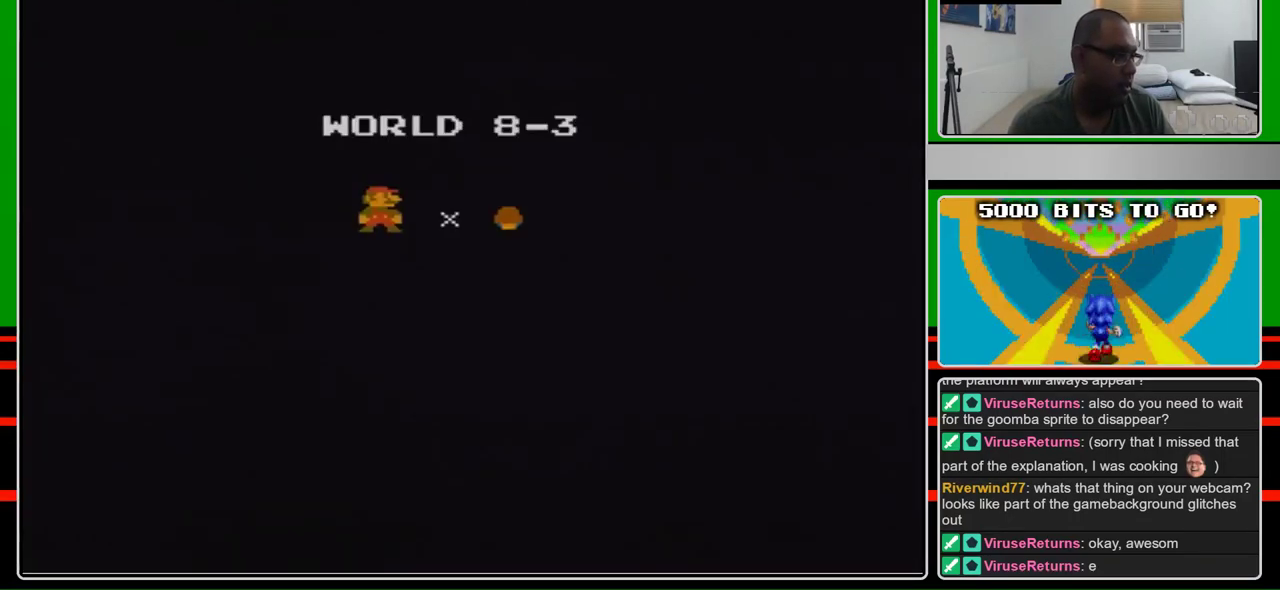
{"buttons": ["B", "DPAD_RIGHT"], "events": []}
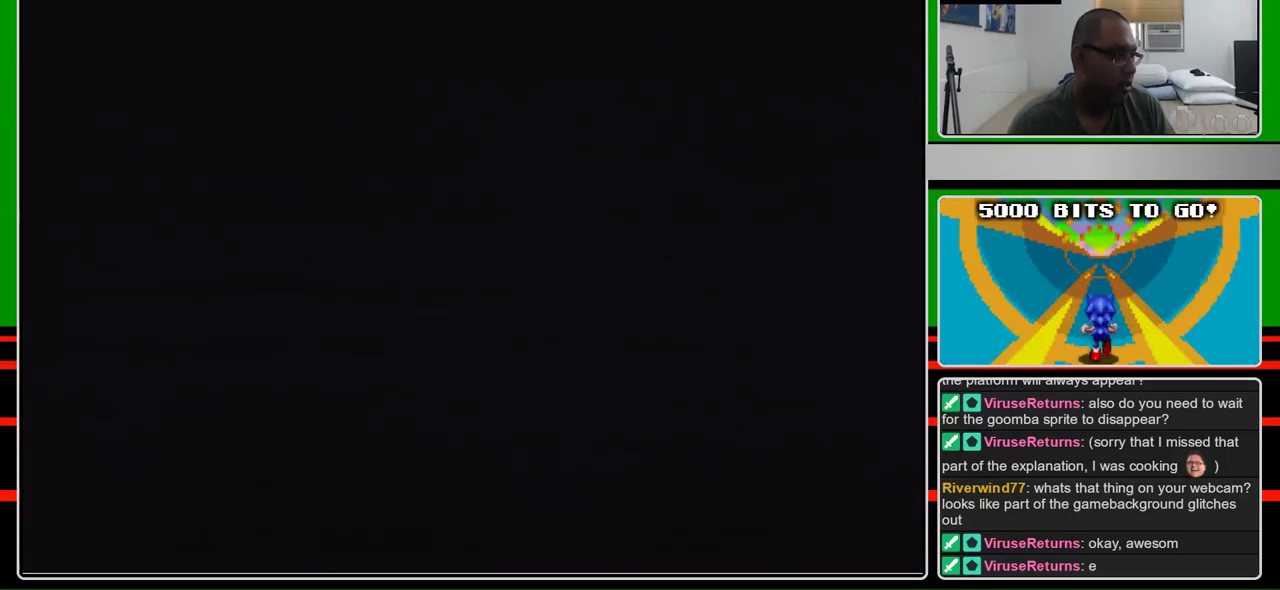
{"buttons": ["B", "DPAD_RIGHT"], "events": []}
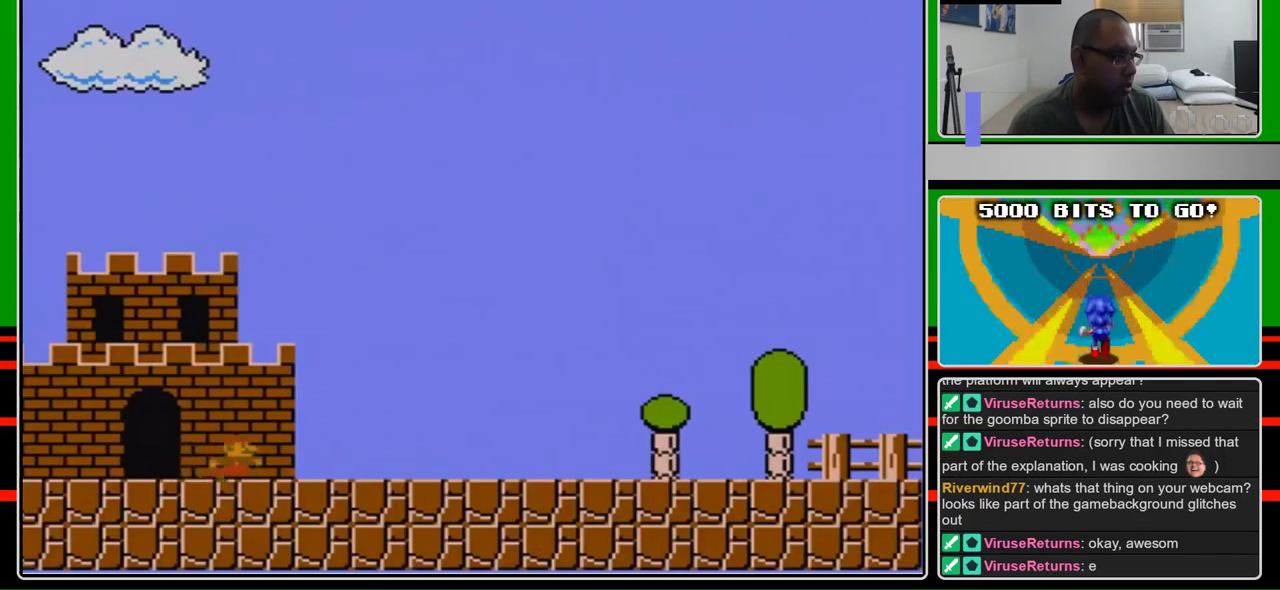
{"buttons": ["B", "DPAD_RIGHT"], "events": []}